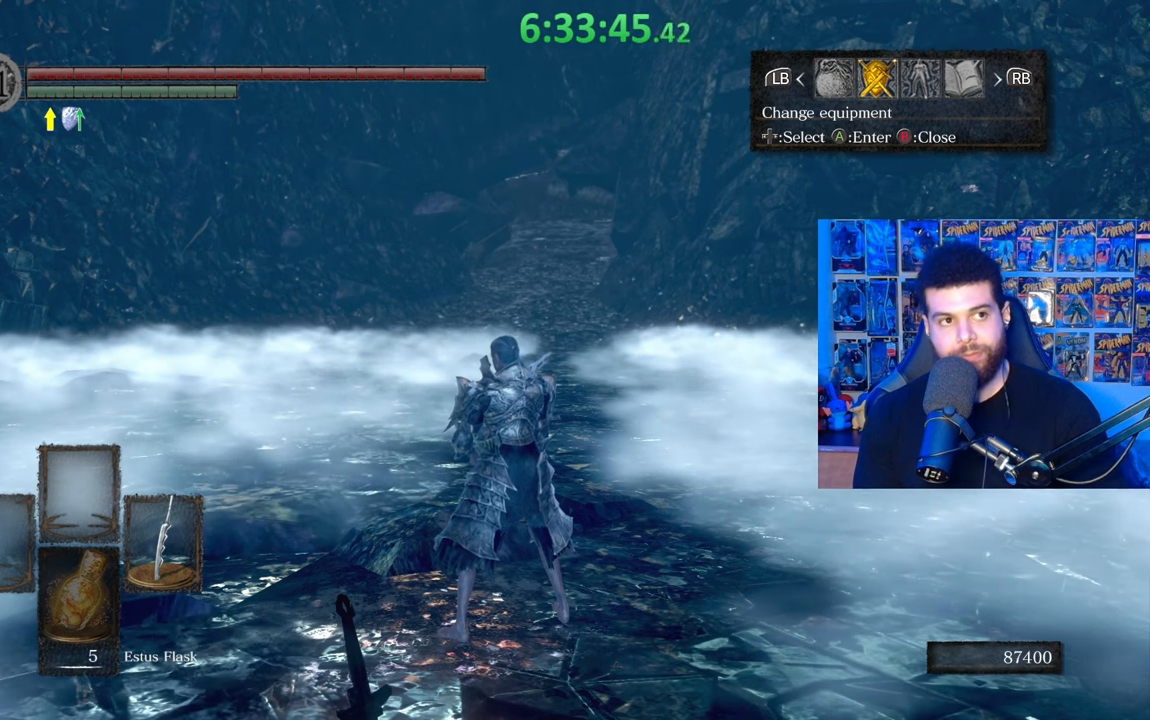
Gameplay with a controller (Xbox layout); each line is a JSON object with the inputs held at the frame after it. "events" lists button and stick changes between this image and that frame as [ms after this image, input, new state], when the widget could be followed in between.
{"buttons": ["DPAD_LEFT"], "left_stick": "center", "right_stick": "center", "events": [[417, "DPAD_LEFT", "down"]]}
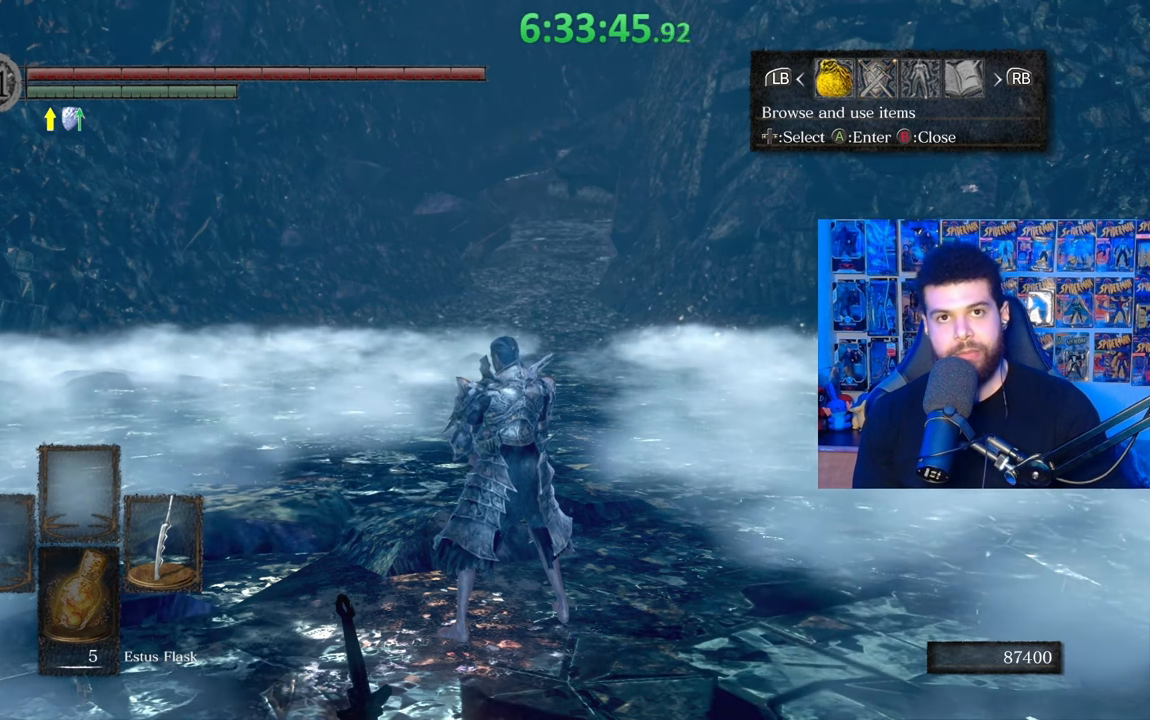
{"buttons": [], "left_stick": "center", "right_stick": "center", "events": [[67, "DPAD_LEFT", "up"]]}
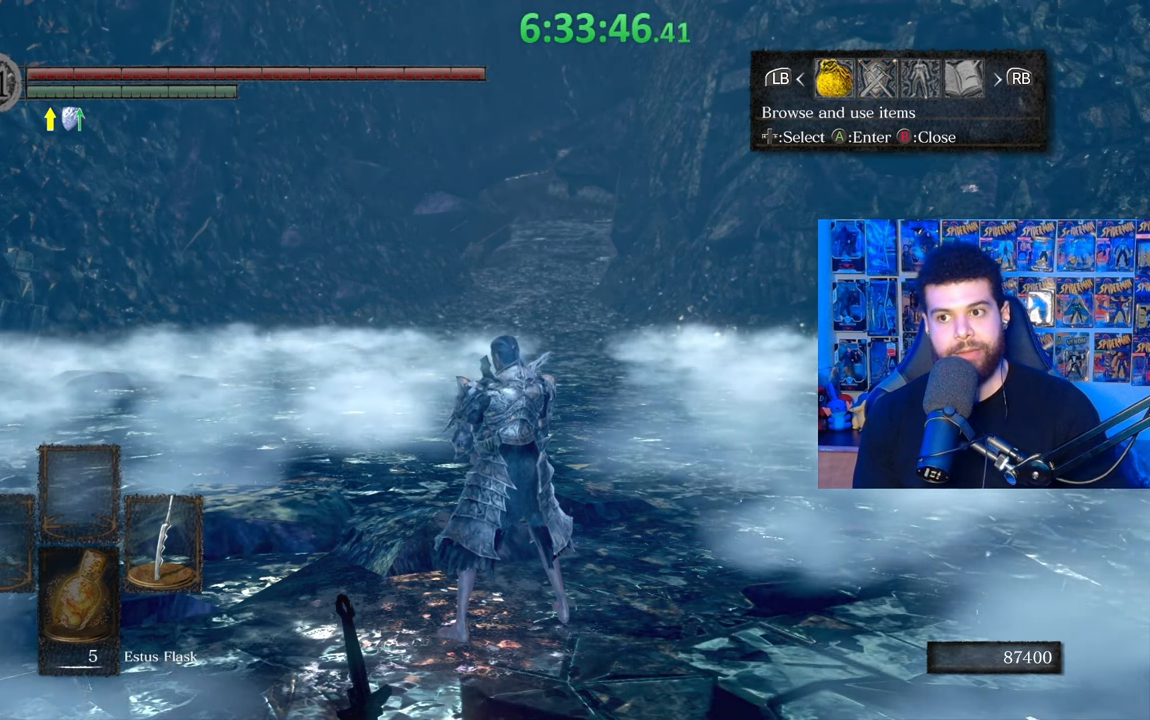
{"buttons": [], "left_stick": "center", "right_stick": "center", "events": []}
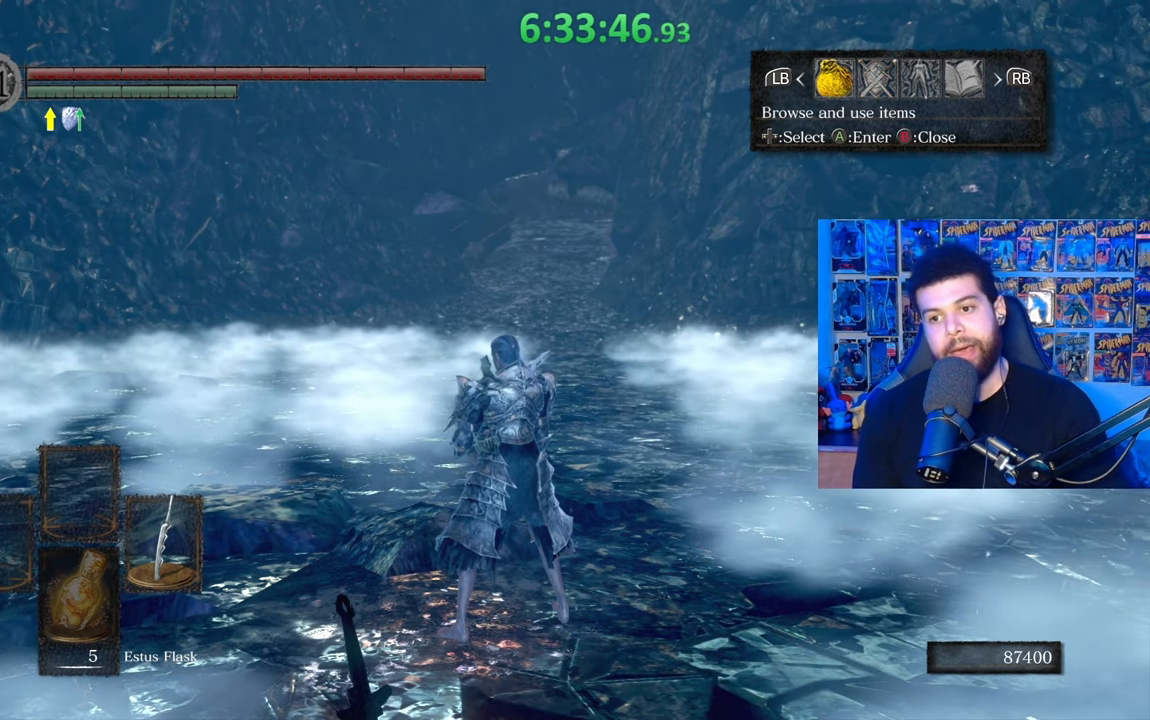
{"buttons": [], "left_stick": "center", "right_stick": "center", "events": [[283, "A", "down"], [383, "A", "up"]]}
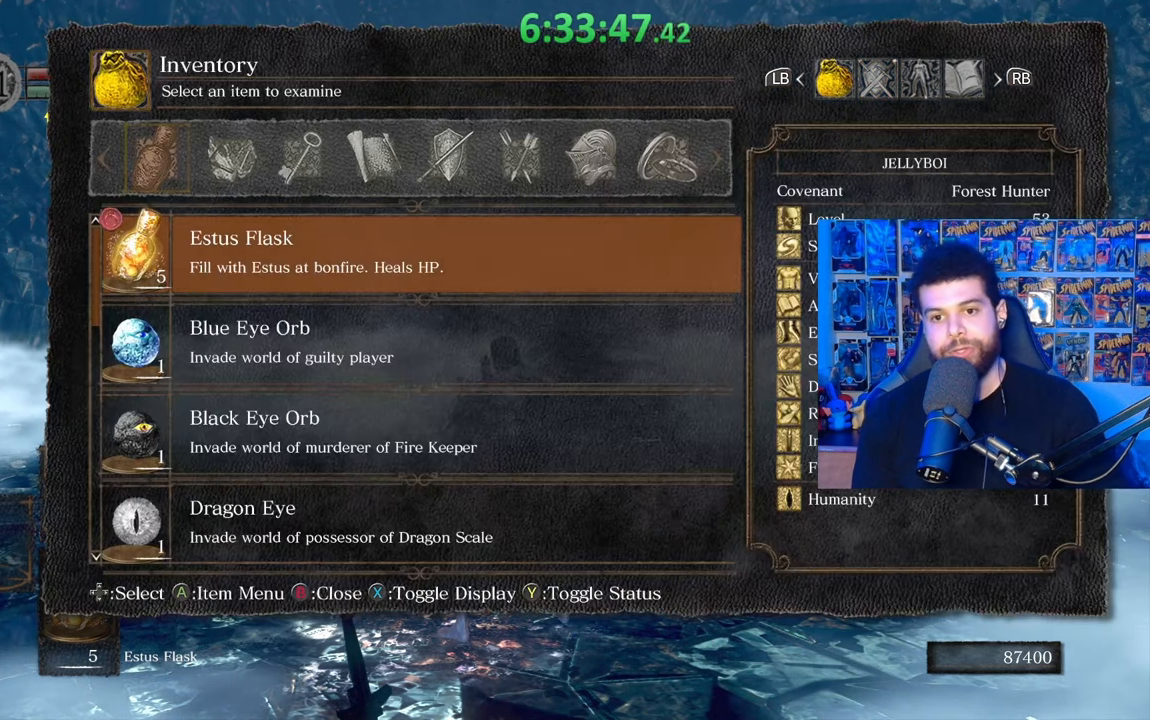
{"buttons": [], "left_stick": "center", "right_stick": "center", "events": [[183, "DPAD_UP", "down"], [333, "DPAD_UP", "up"]]}
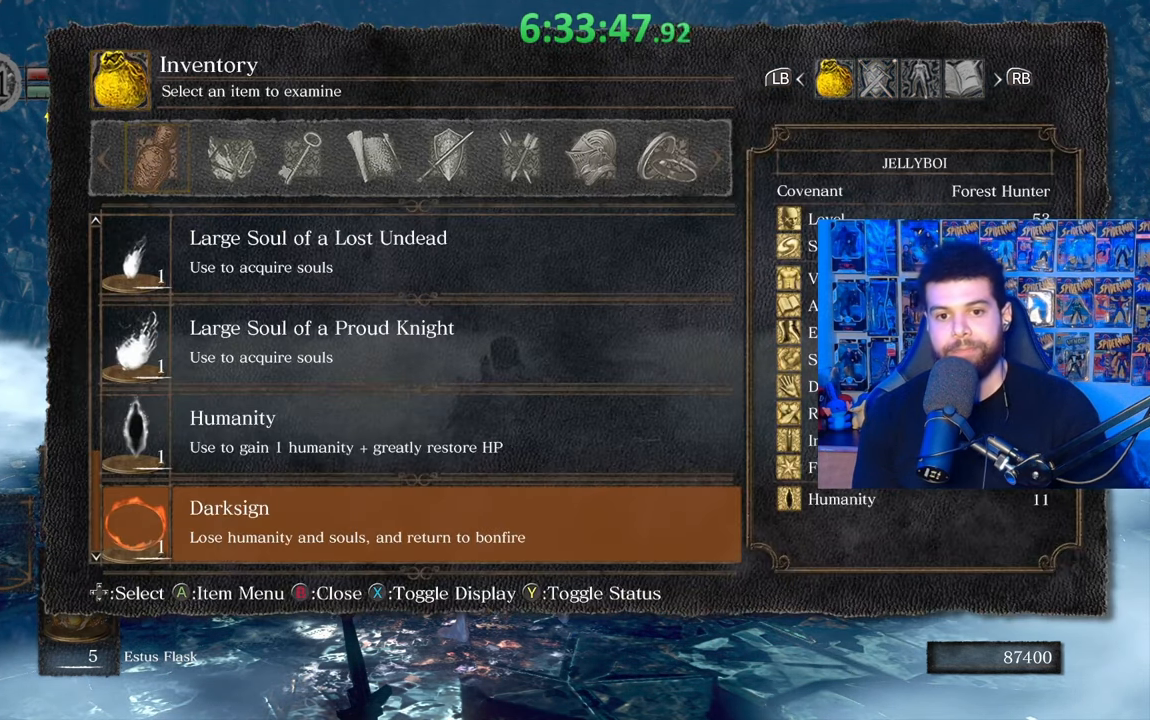
{"buttons": [], "left_stick": "center", "right_stick": "center", "events": []}
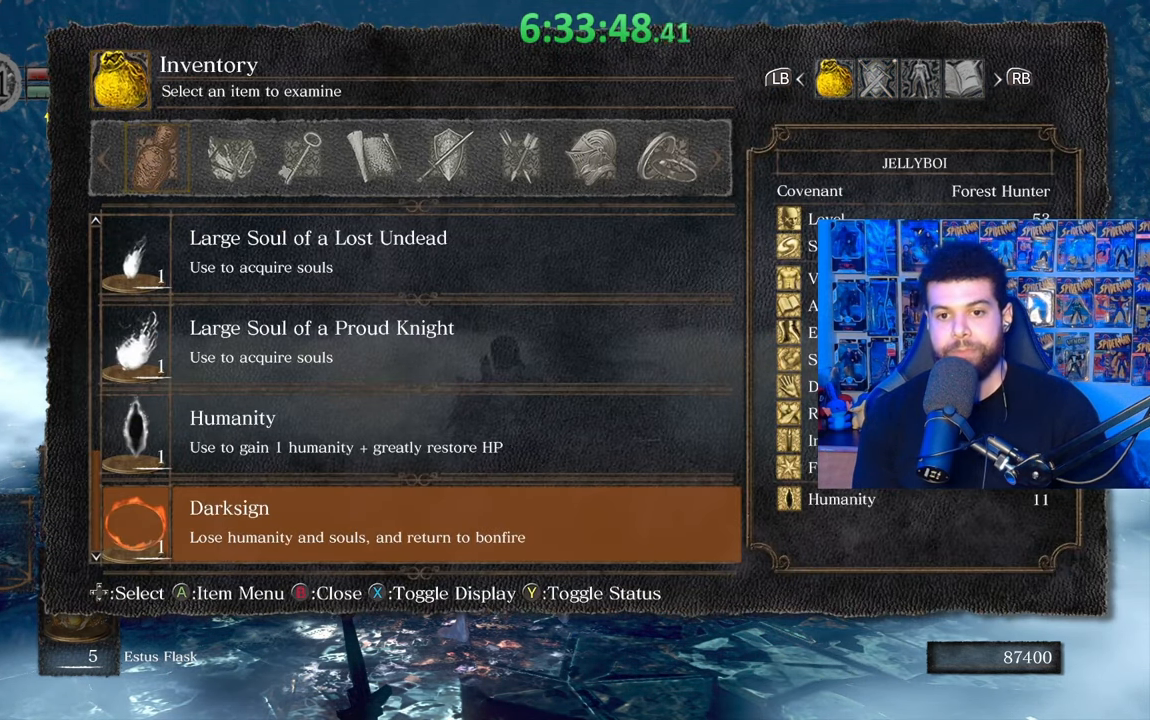
{"buttons": [], "left_stick": "center", "right_stick": "center", "events": []}
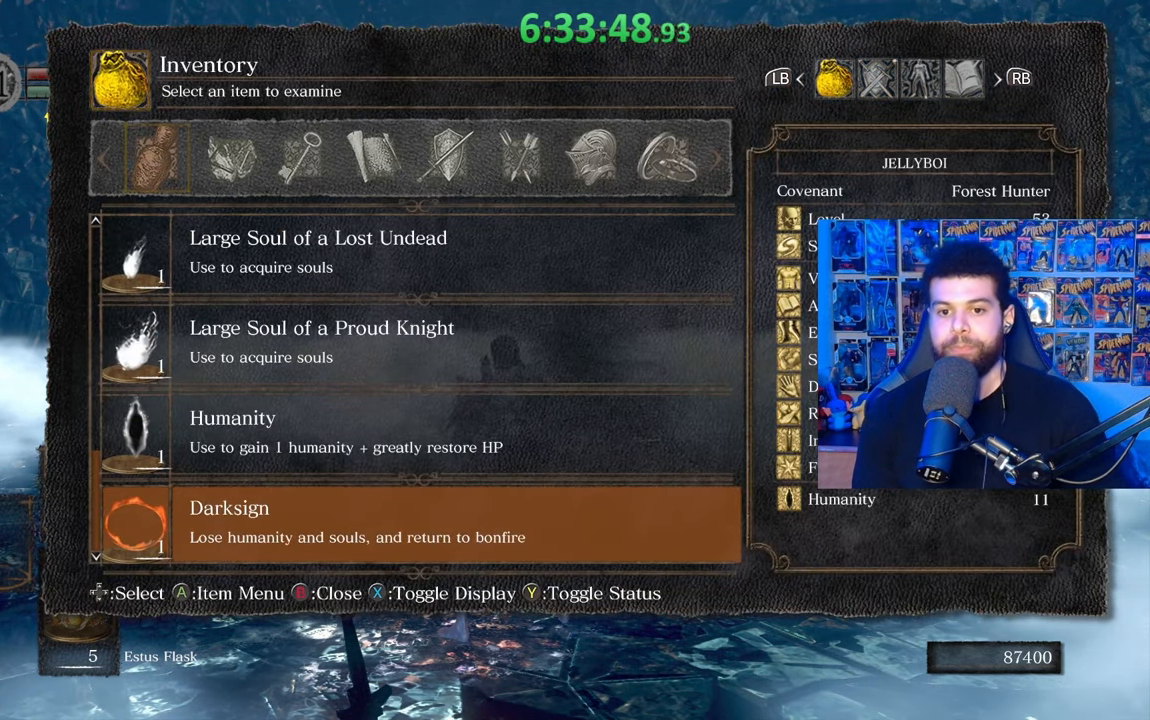
{"buttons": [], "left_stick": "center", "right_stick": "center", "events": []}
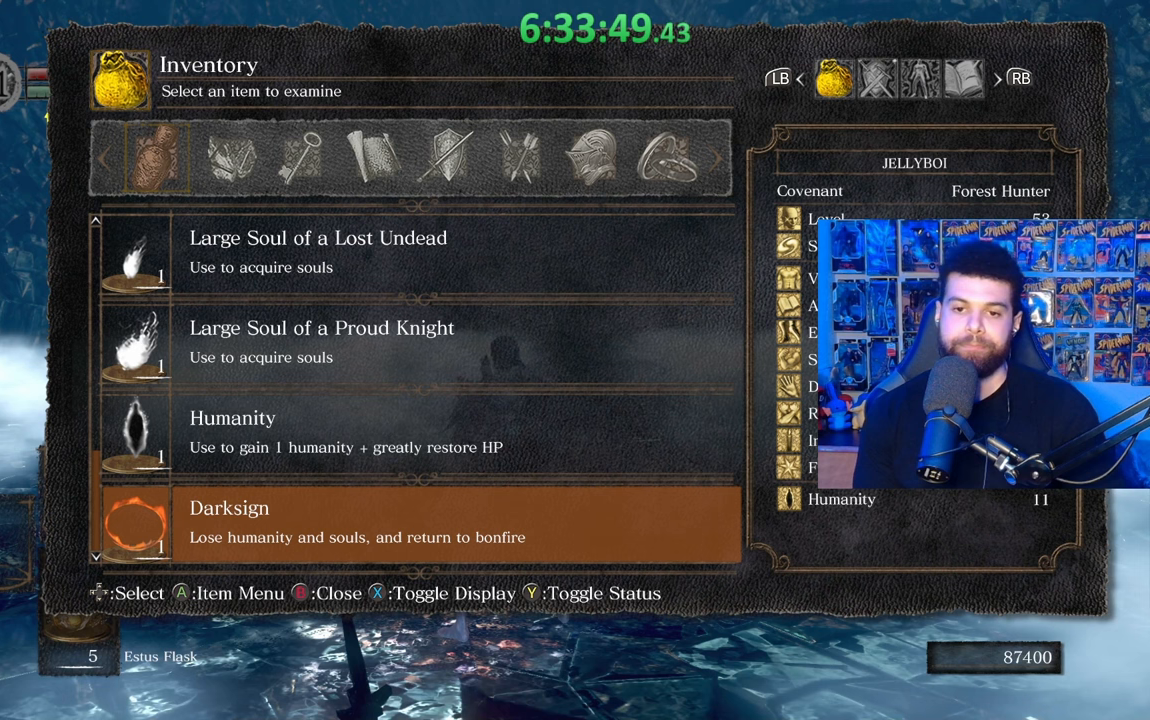
{"buttons": [], "left_stick": "center", "right_stick": "center", "events": []}
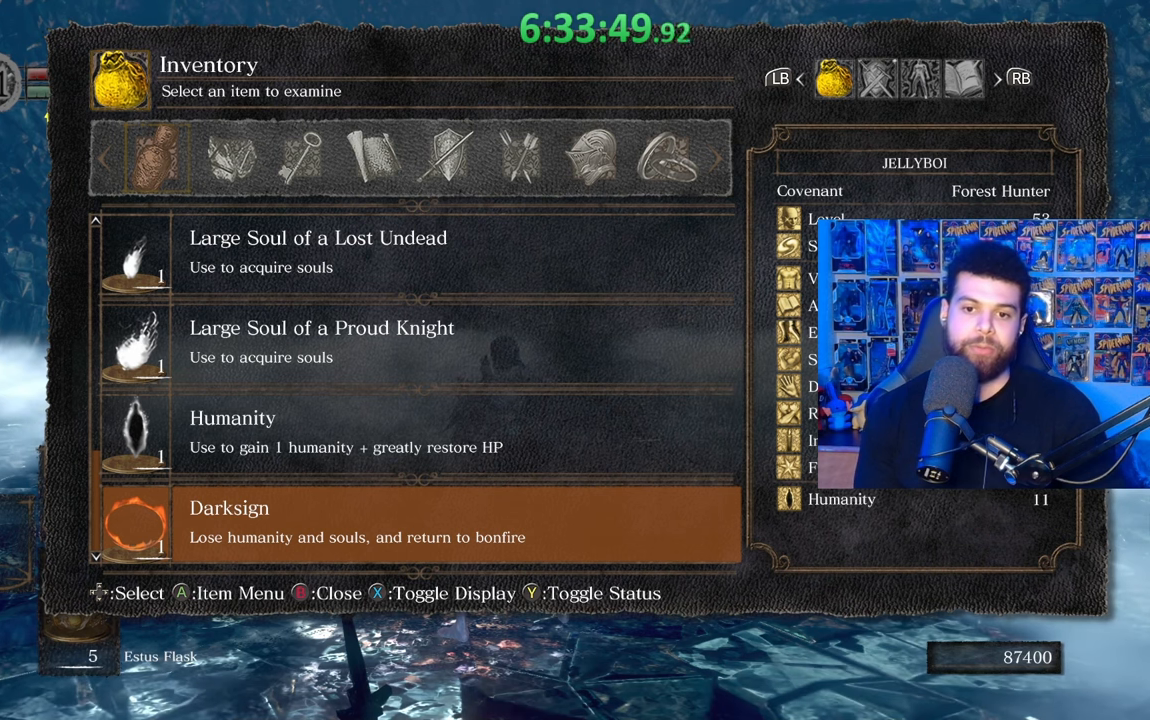
{"buttons": [], "left_stick": "center", "right_stick": "center", "events": []}
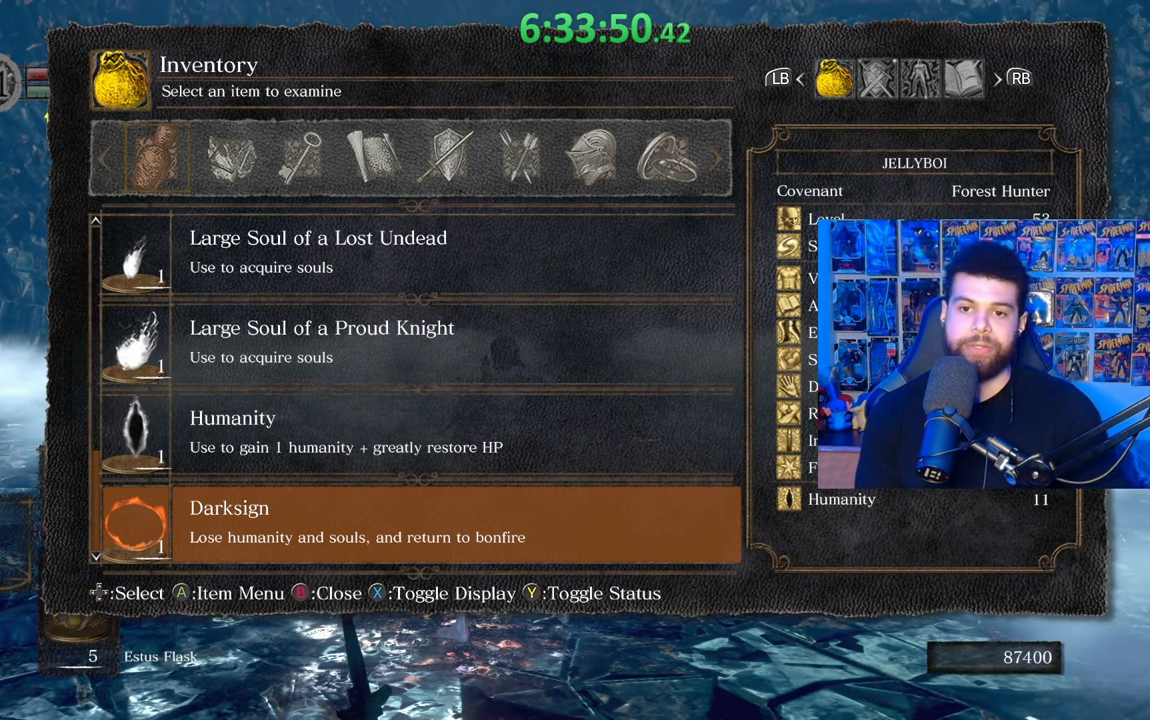
{"buttons": [], "left_stick": "center", "right_stick": "center", "events": []}
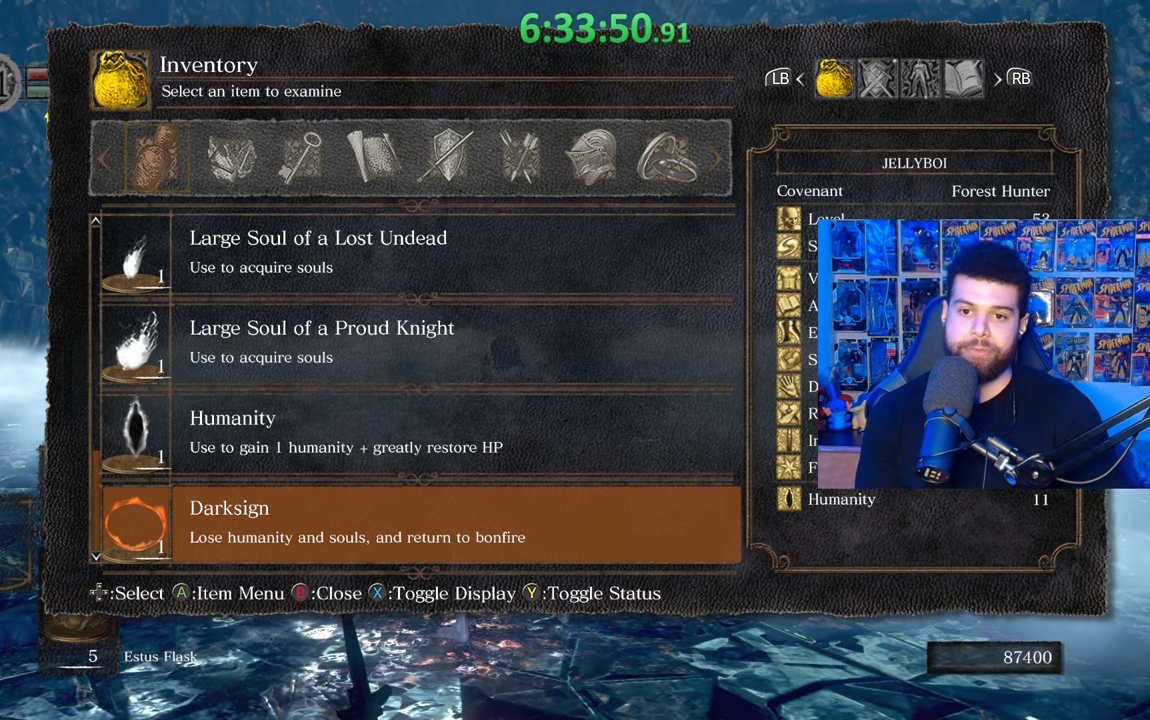
{"buttons": [], "left_stick": "center", "right_stick": "center", "events": []}
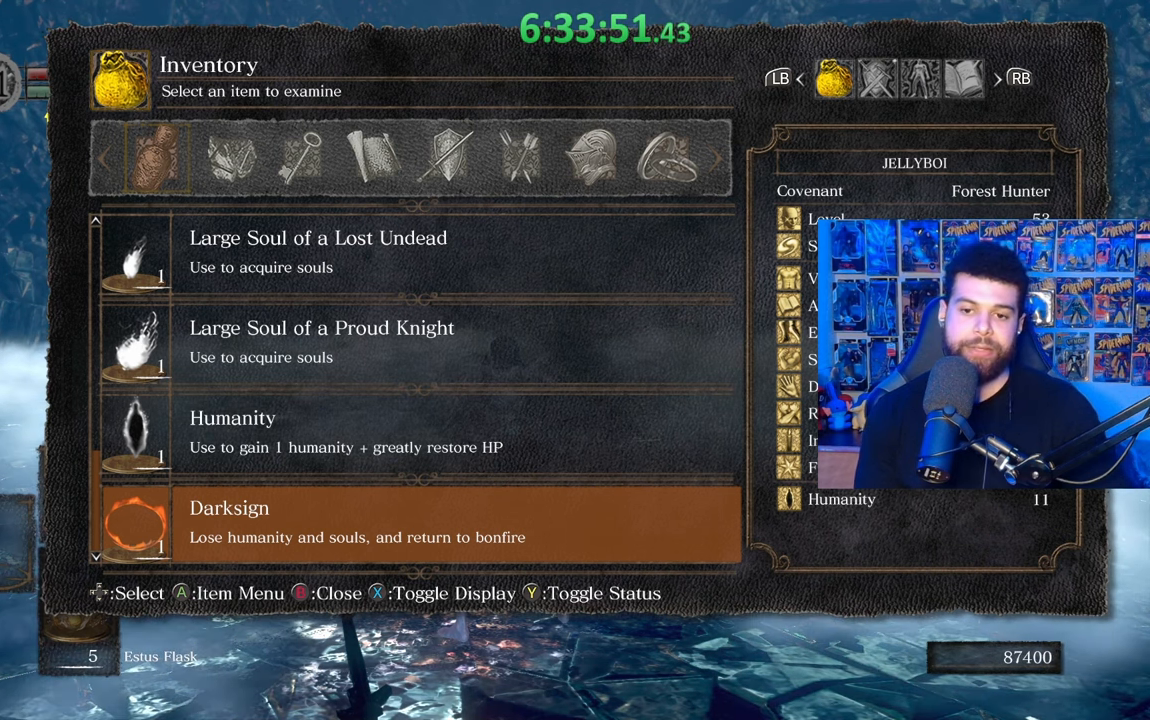
{"buttons": [], "left_stick": "center", "right_stick": "center", "events": []}
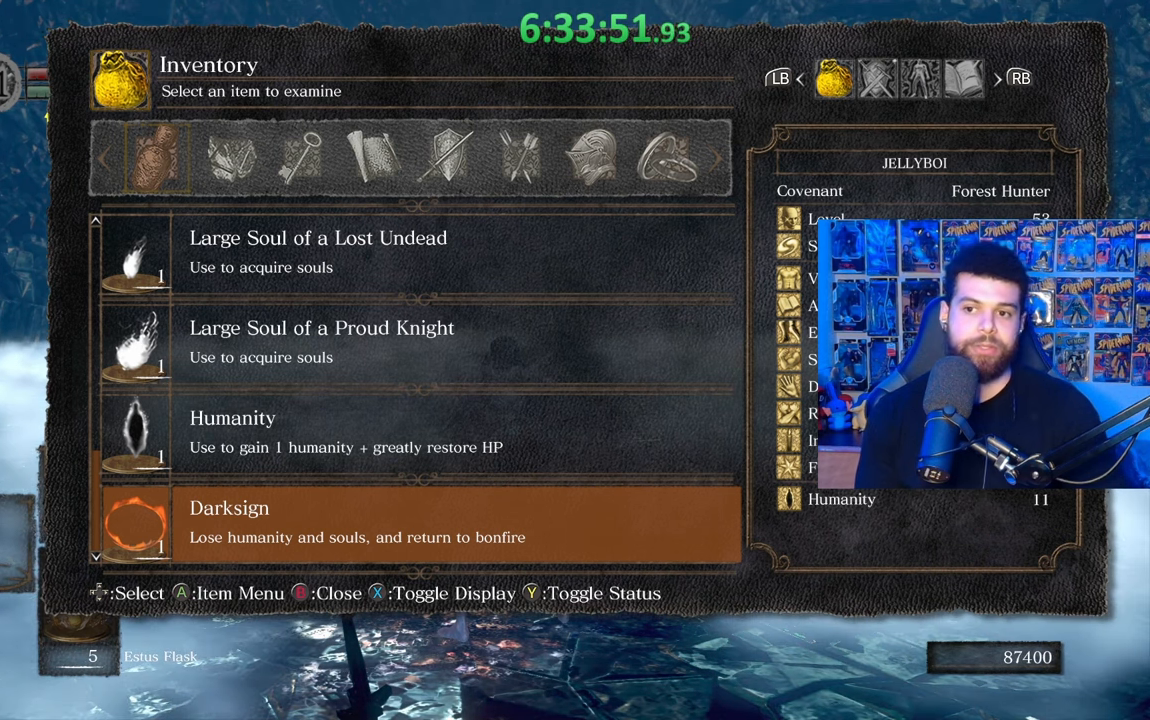
{"buttons": [], "left_stick": "center", "right_stick": "center", "events": []}
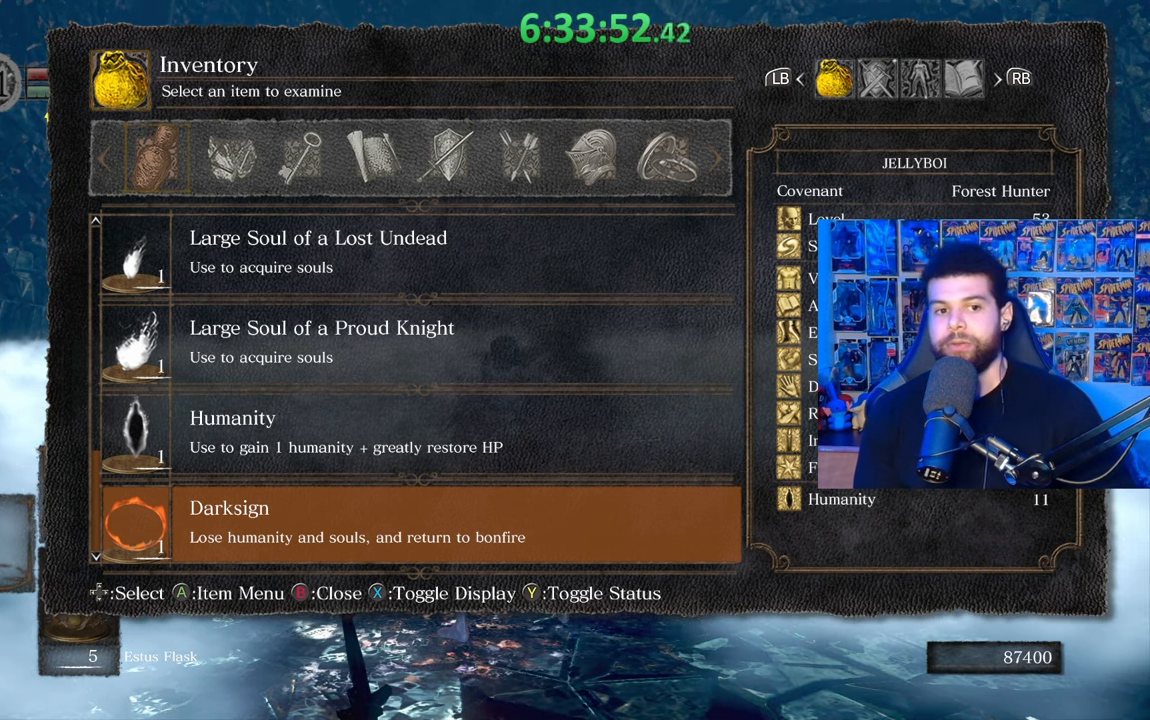
{"buttons": [], "left_stick": "center", "right_stick": "center", "events": []}
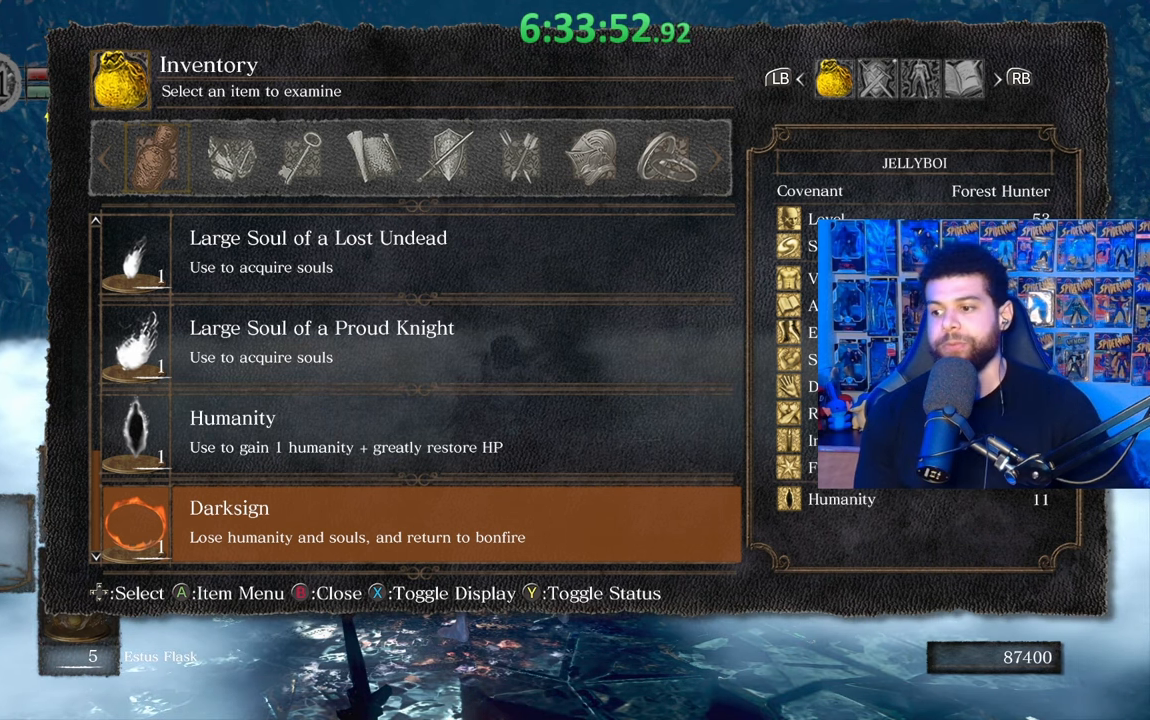
{"buttons": [], "left_stick": "down-right", "right_stick": "center", "events": [[367, "left_stick", "right"], [433, "left_stick", "down-right"]]}
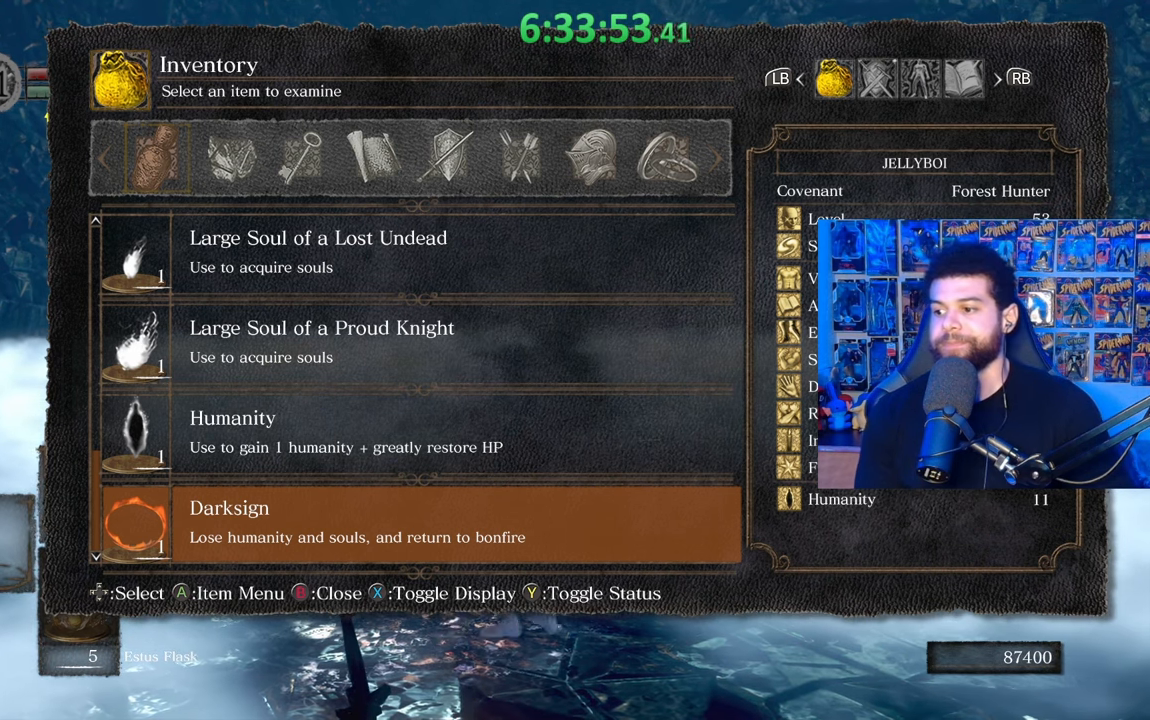
{"buttons": ["B"], "left_stick": "down", "right_stick": "center", "events": [[333, "left_stick", "down"], [433, "B", "down"]]}
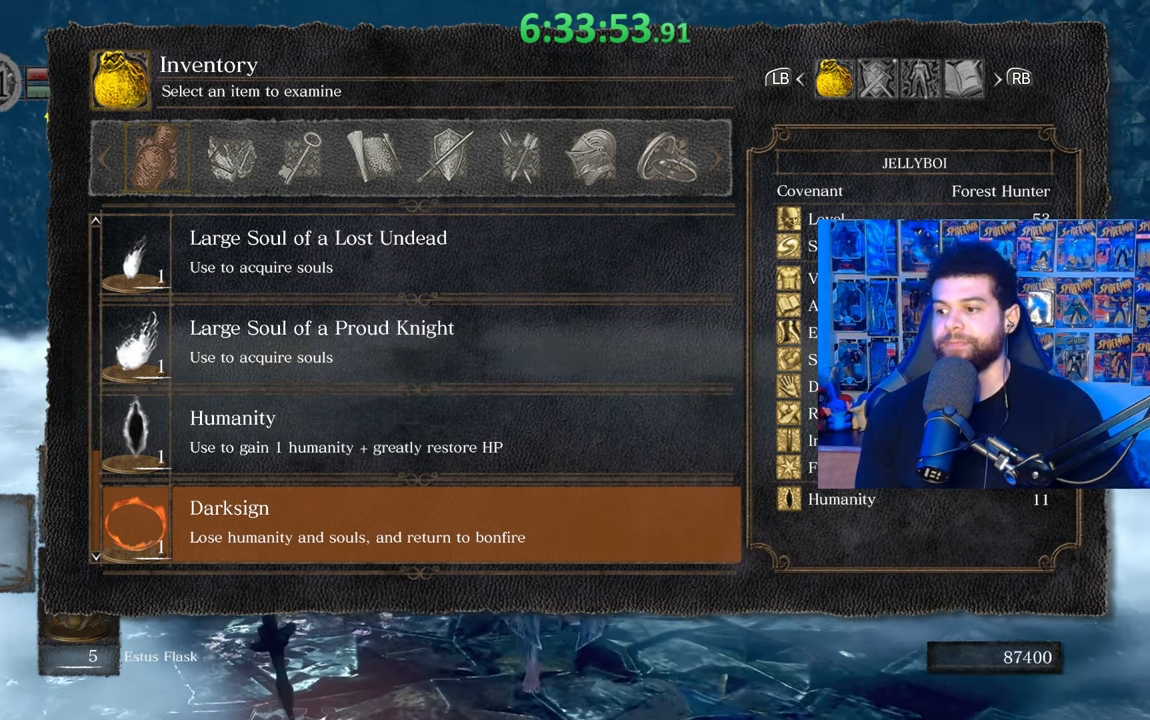
{"buttons": [], "left_stick": "down-left", "right_stick": "center", "events": [[17, "B", "up"], [433, "left_stick", "down-left"]]}
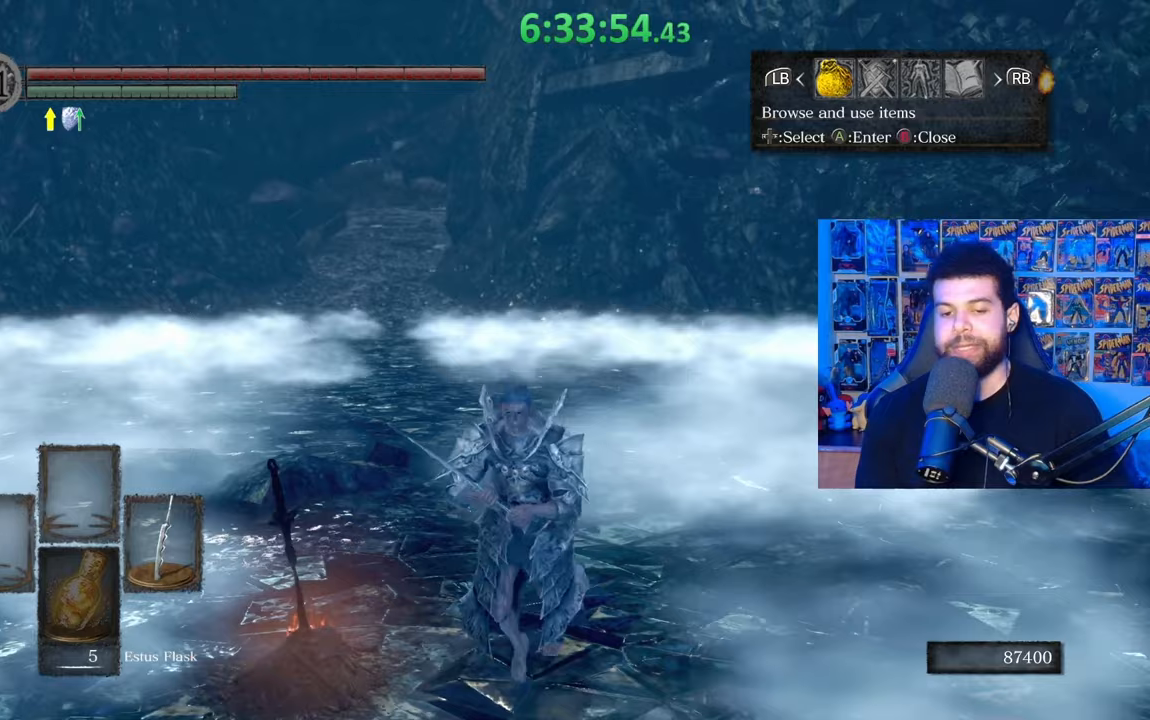
{"buttons": [], "left_stick": "center", "right_stick": "center", "events": [[33, "B", "down"], [133, "B", "up"], [317, "left_stick", "up"], [483, "left_stick", "center"]]}
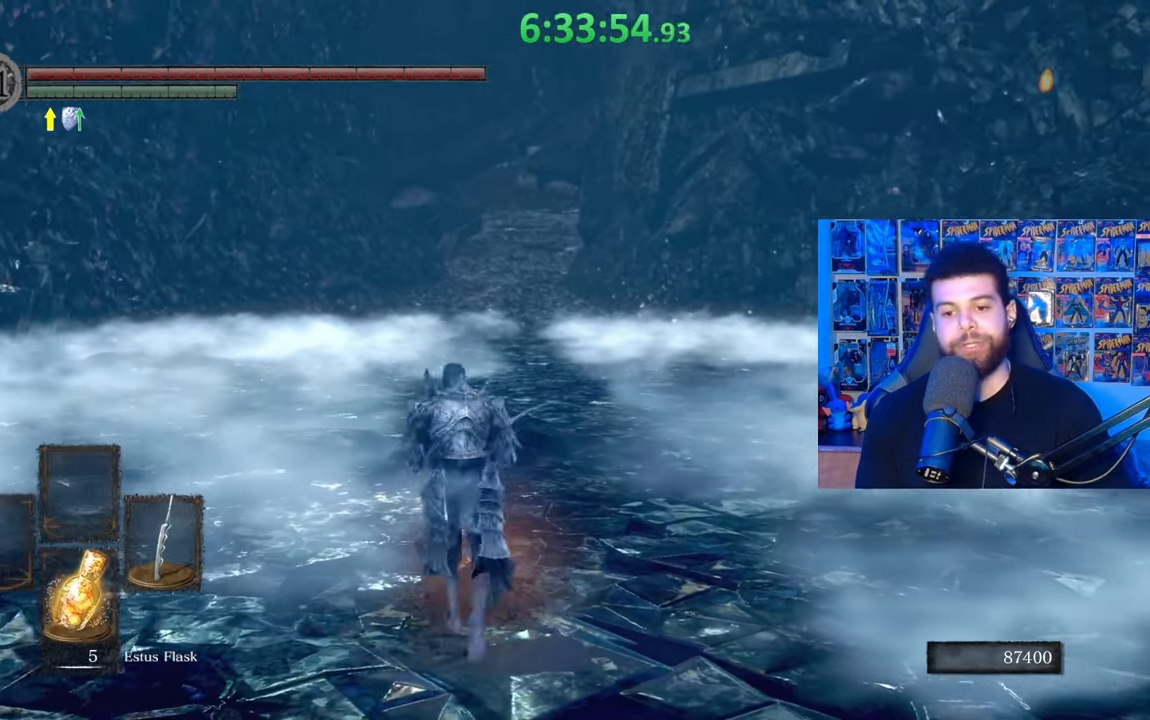
{"buttons": [], "left_stick": "center", "right_stick": "center", "events": []}
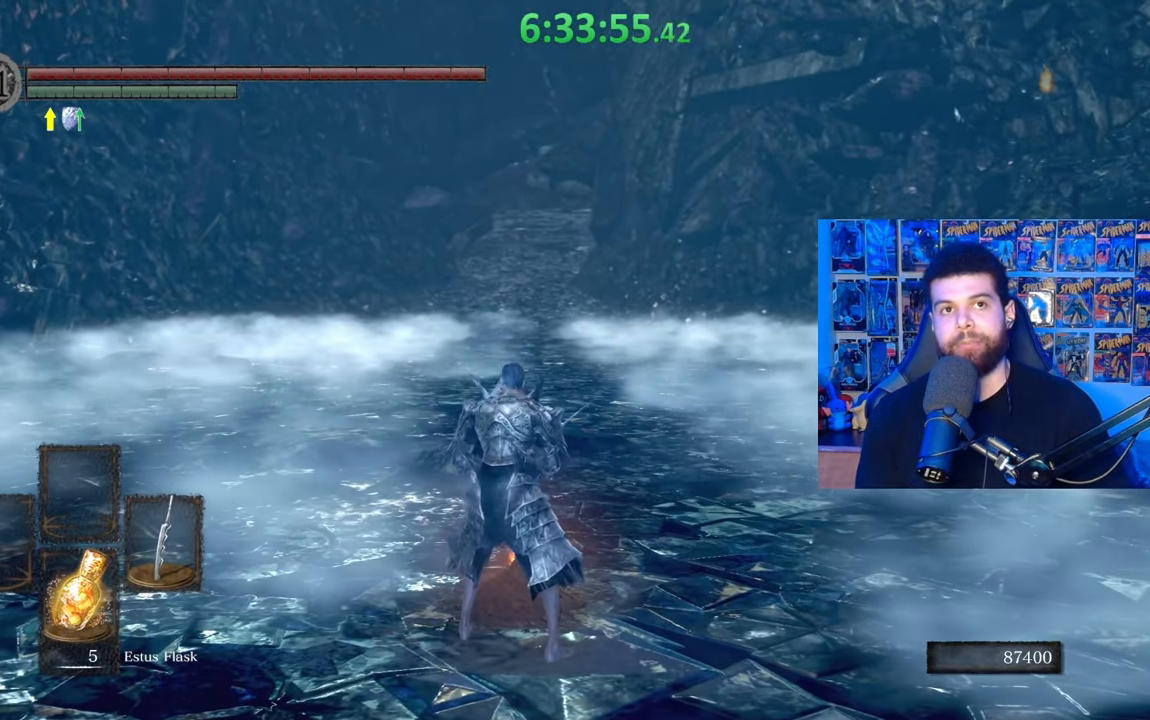
{"buttons": [], "left_stick": "left", "right_stick": "center", "events": [[333, "left_stick", "left"]]}
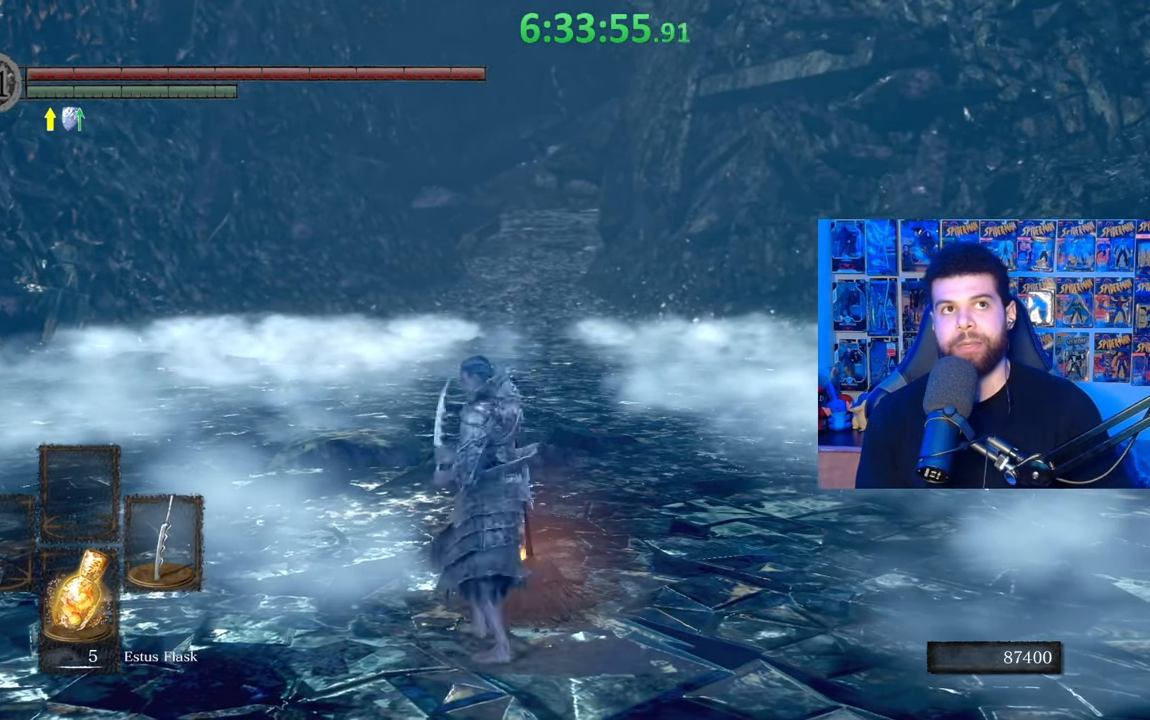
{"buttons": [], "left_stick": "up-left", "right_stick": "center", "events": [[83, "left_stick", "up-left"], [283, "right_stick", "right"], [483, "right_stick", "center"]]}
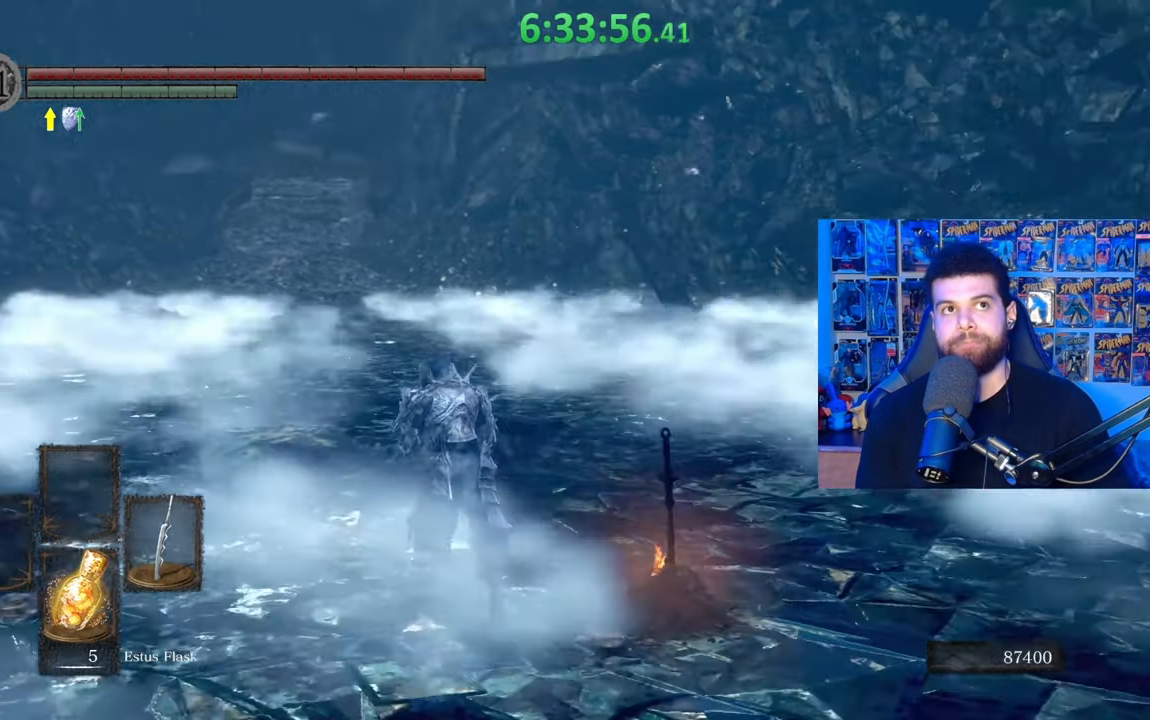
{"buttons": [], "left_stick": "up-left", "right_stick": "center", "events": []}